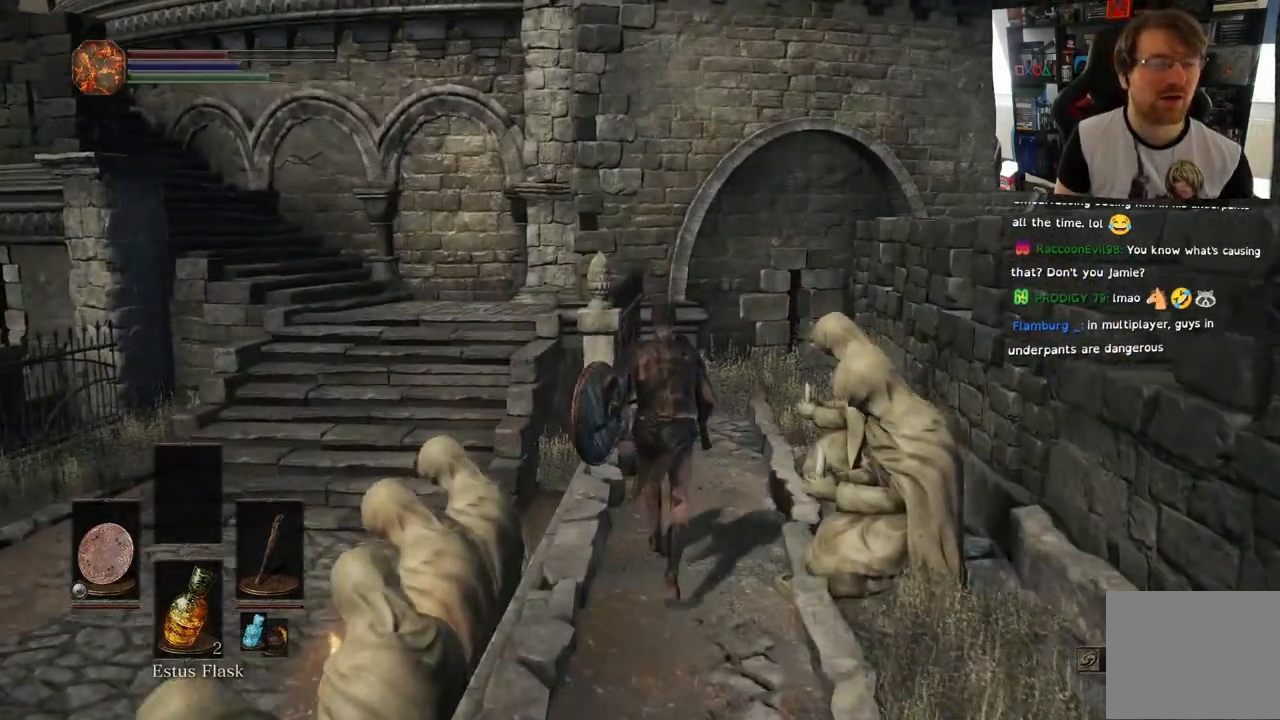
Gameplay with a controller (PlayStation layout); each line is a JSON object with the inputs held at the frame after it (dt_ms = milliseconds from this image to that frame). "events" lists button and stick changes between this image and that frame as [ms after this image, input, new state], when the widget could be followed in between.
{"dt_ms": 500, "buttons": [], "left_stick": "up", "right_stick": "down", "events": [[300, "right_stick", "down"]]}
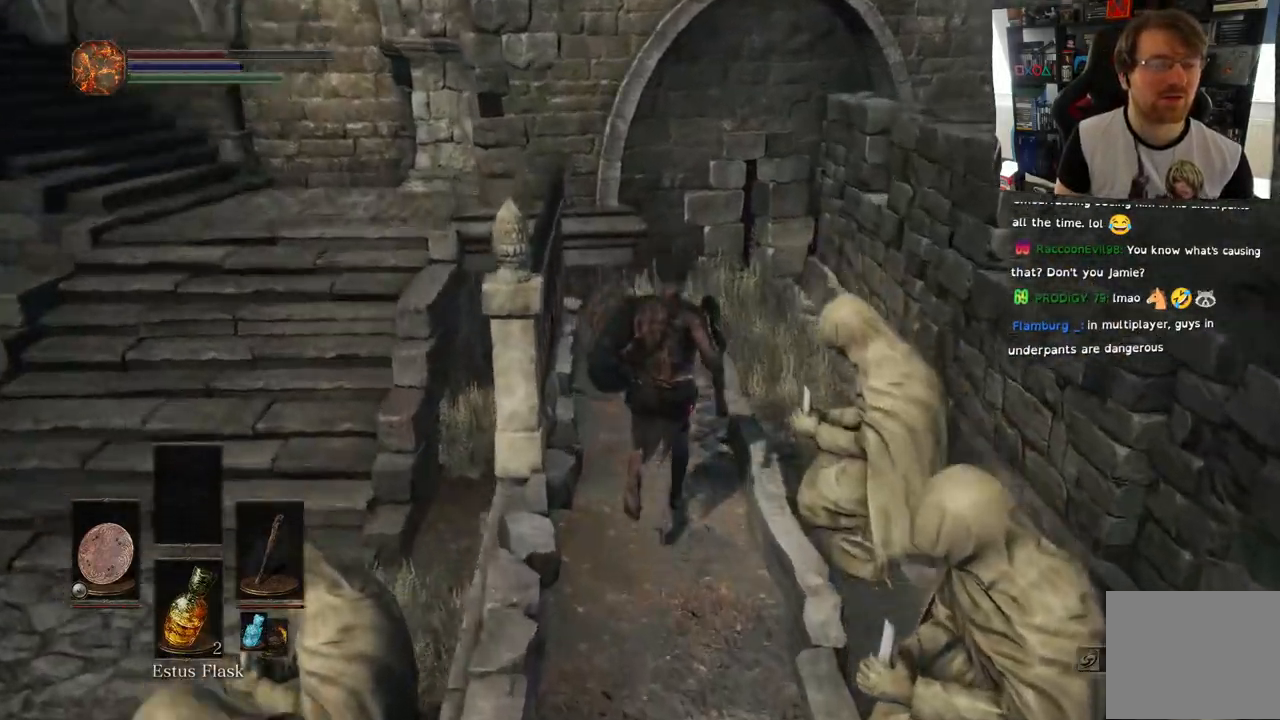
{"dt_ms": 500, "buttons": [], "left_stick": "up", "right_stick": "down-right", "events": [[317, "right_stick", "down-right"]]}
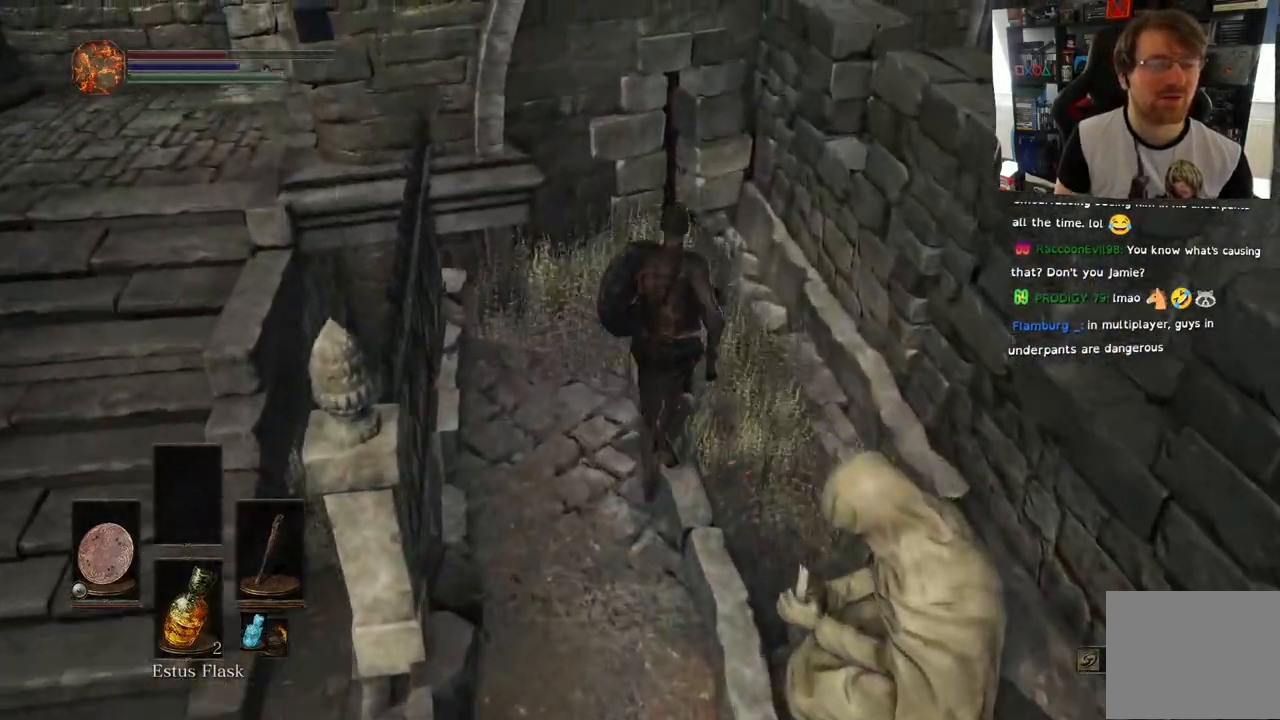
{"dt_ms": 500, "buttons": [], "left_stick": "up-left", "right_stick": "left", "events": [[133, "right_stick", "center"], [183, "right_stick", "left"], [367, "left_stick", "up-left"]]}
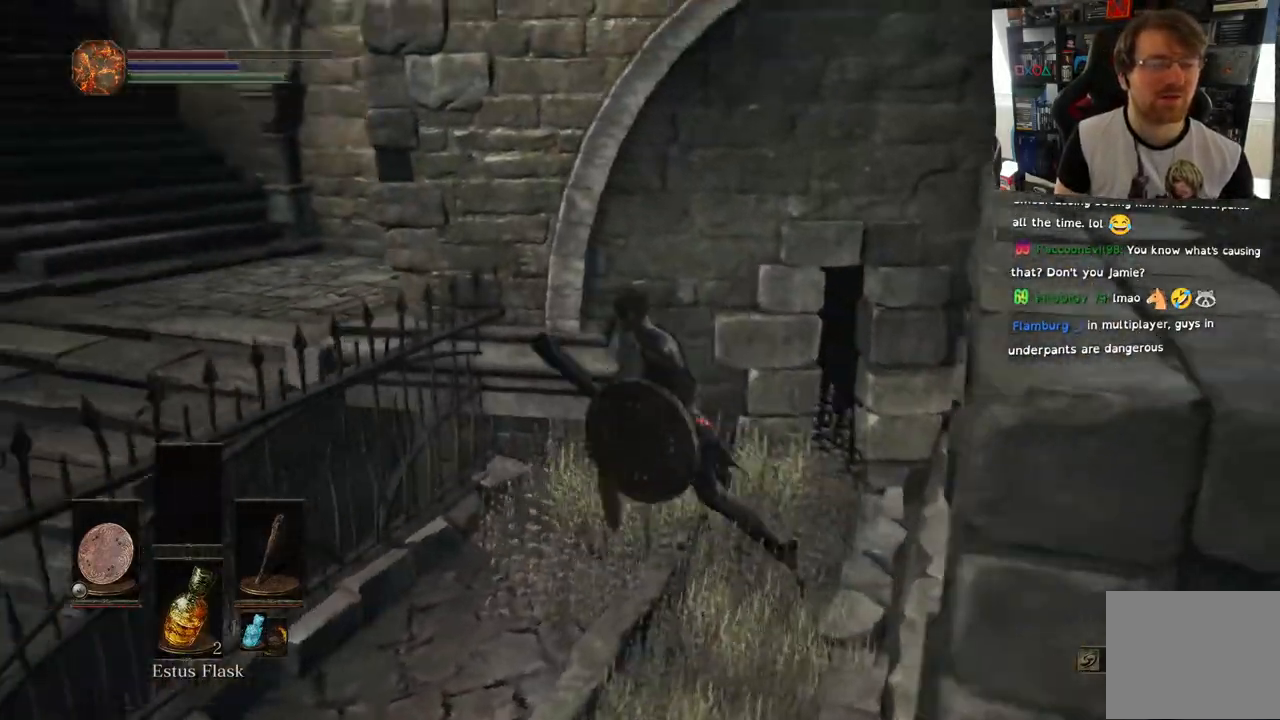
{"dt_ms": 500, "buttons": [], "left_stick": "center", "right_stick": "right", "events": [[50, "left_stick", "down-left"], [250, "right_stick", "center"], [350, "right_stick", "right"], [467, "left_stick", "center"]]}
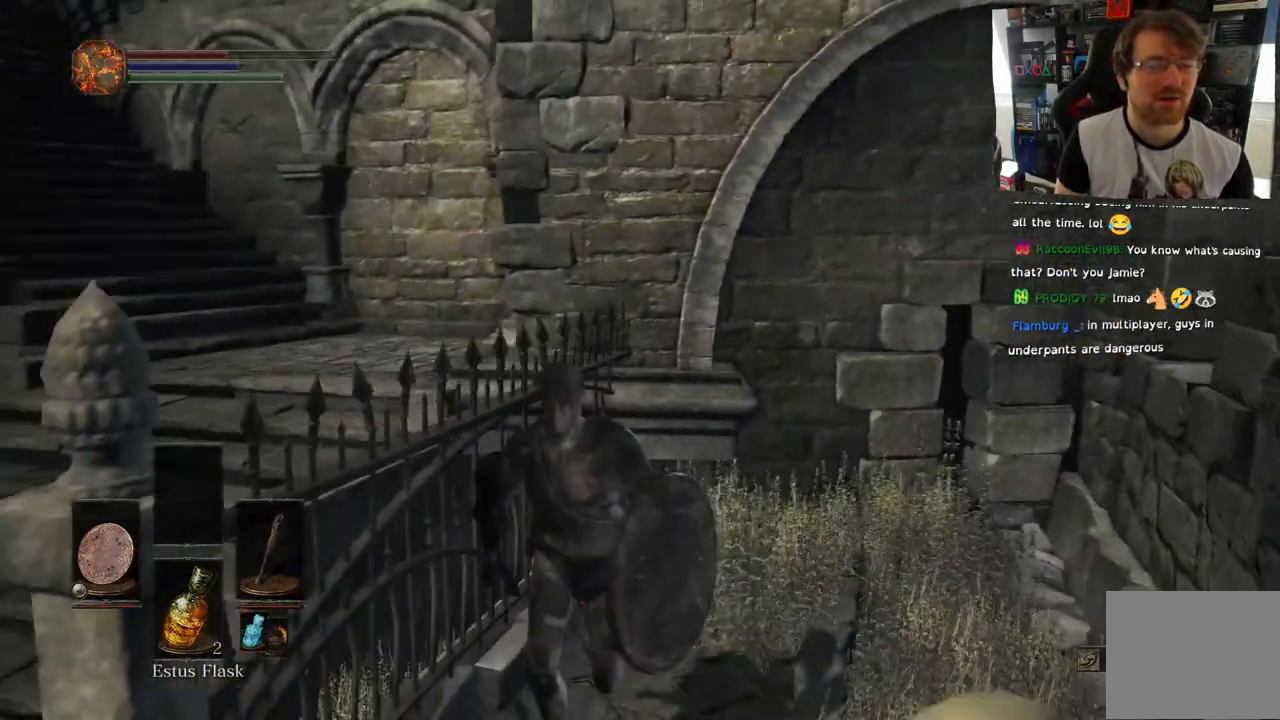
{"dt_ms": 500, "buttons": [], "left_stick": "center", "right_stick": "center", "events": [[133, "right_stick", "up-right"], [450, "right_stick", "center"]]}
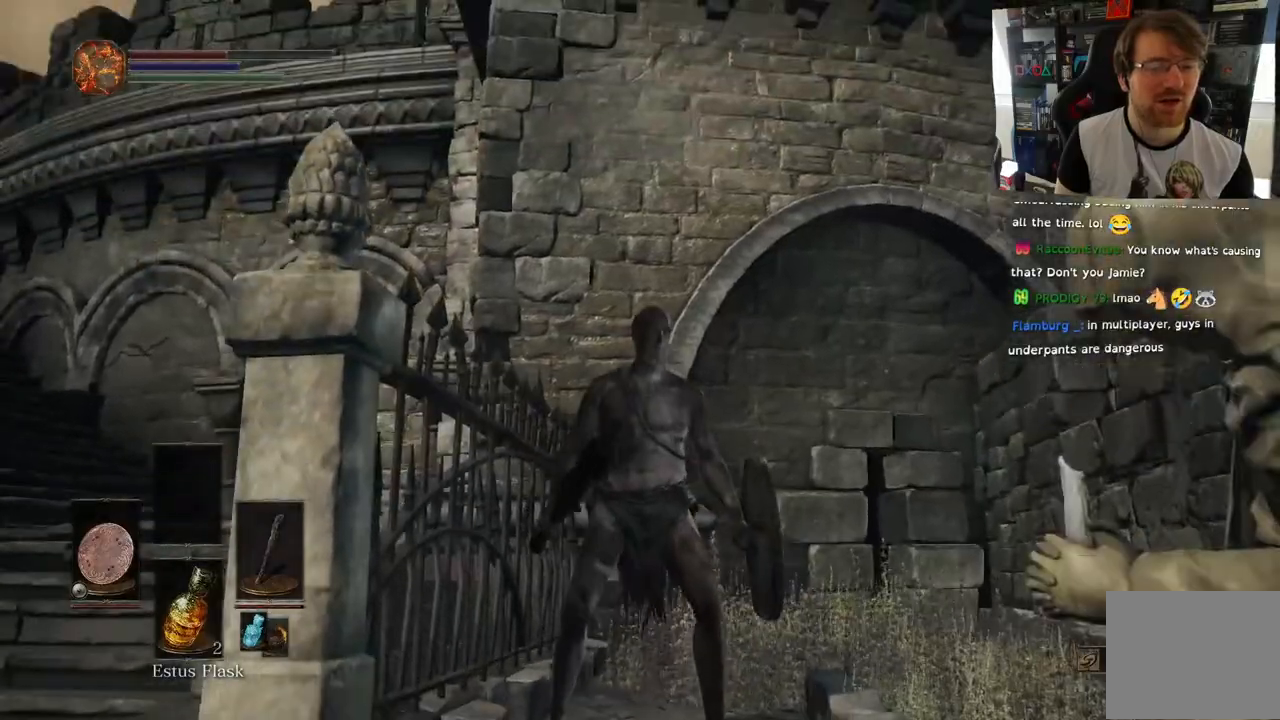
{"dt_ms": 500, "buttons": [], "left_stick": "down-left", "right_stick": "center", "events": [[183, "left_stick", "down-left"], [250, "right_stick", "left"], [333, "right_stick", "center"]]}
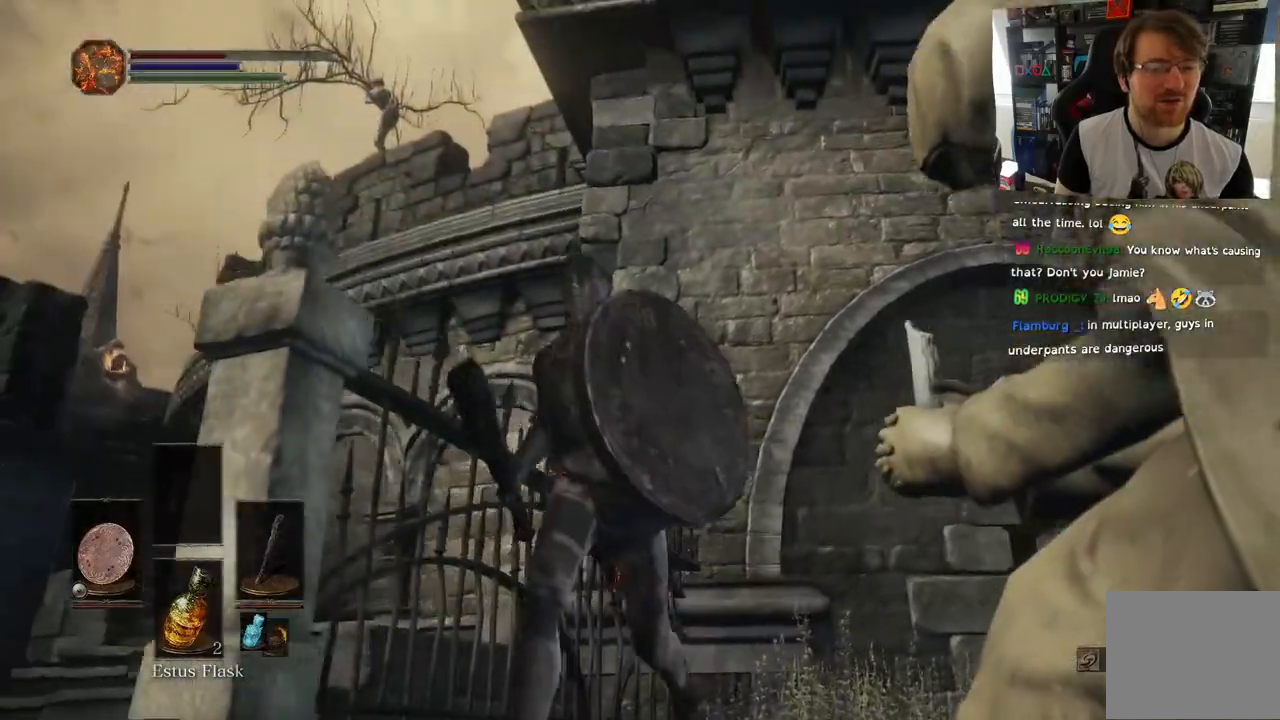
{"dt_ms": 500, "buttons": [], "left_stick": "left", "right_stick": "down-left", "events": [[50, "right_stick", "down-left"], [233, "L2", "down"], [300, "L2", "up"], [450, "left_stick", "left"]]}
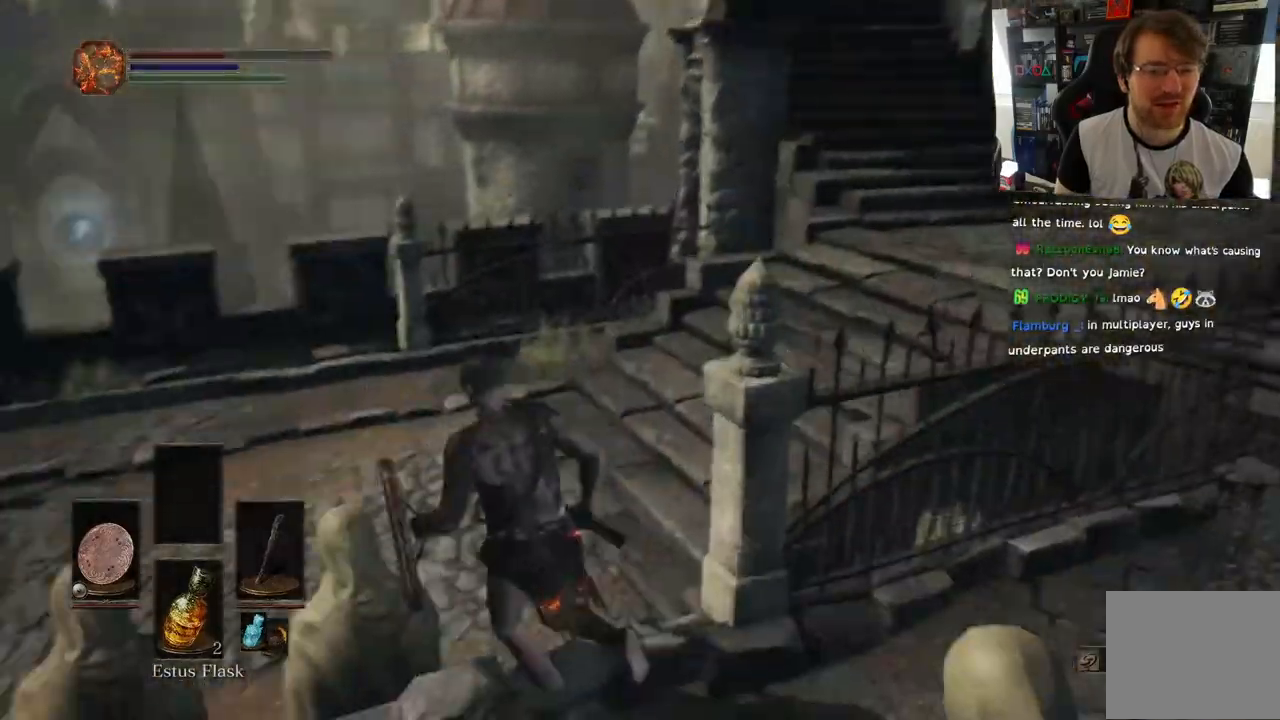
{"dt_ms": 500, "buttons": [], "left_stick": "up-left", "right_stick": "center", "events": [[33, "left_stick", "up-left"], [367, "right_stick", "center"]]}
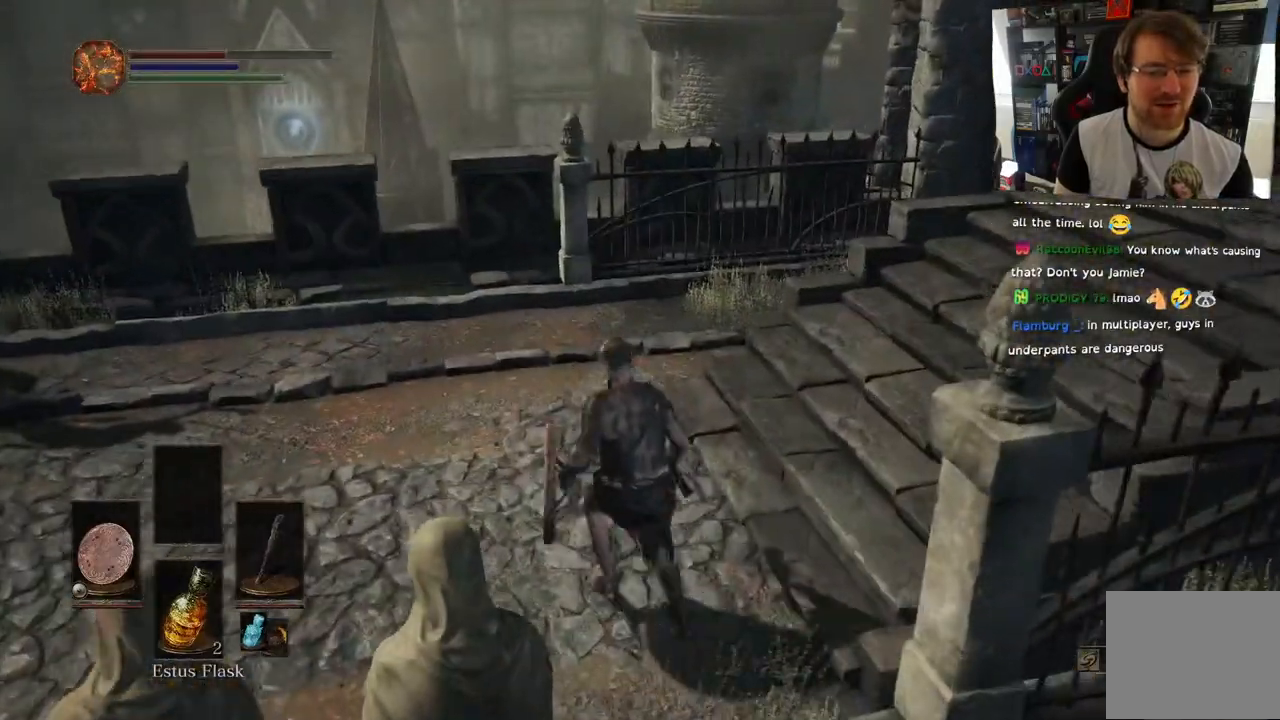
{"dt_ms": 500, "buttons": [], "left_stick": "up", "right_stick": "center", "events": [[50, "right_stick", "left"], [450, "left_stick", "up"], [483, "right_stick", "center"]]}
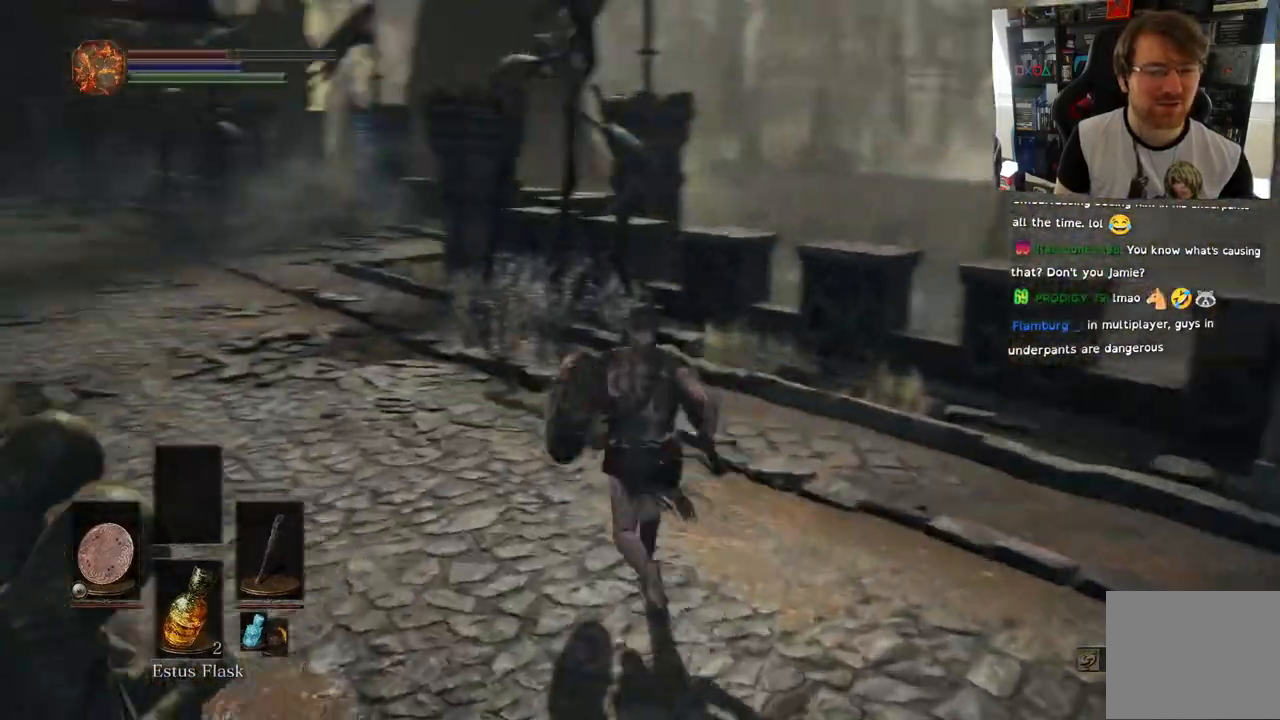
{"dt_ms": 1000, "buttons": [], "left_stick": "right", "right_stick": "down-right"}
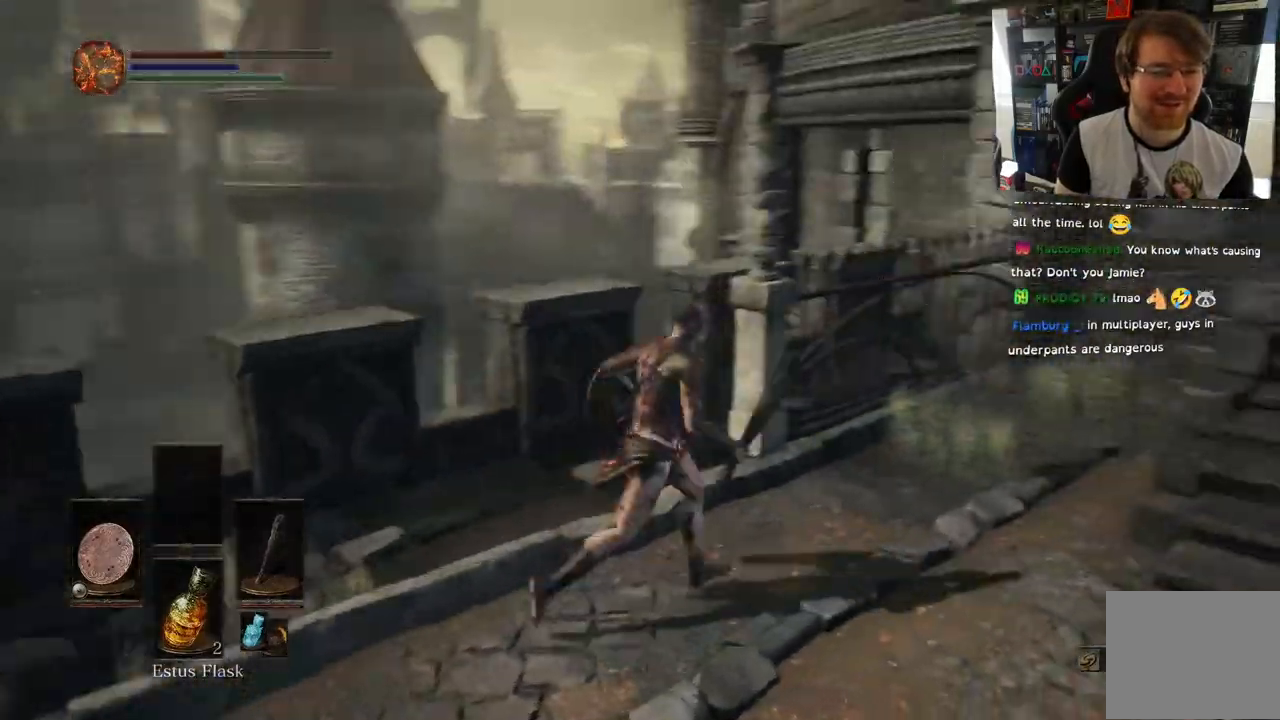
{"dt_ms": 500, "buttons": [], "left_stick": "down-left", "right_stick": "left", "events": [[33, "right_stick", "right"], [67, "left_stick", "down-right"], [250, "left_stick", "down"], [283, "right_stick", "left"], [367, "left_stick", "down-left"]]}
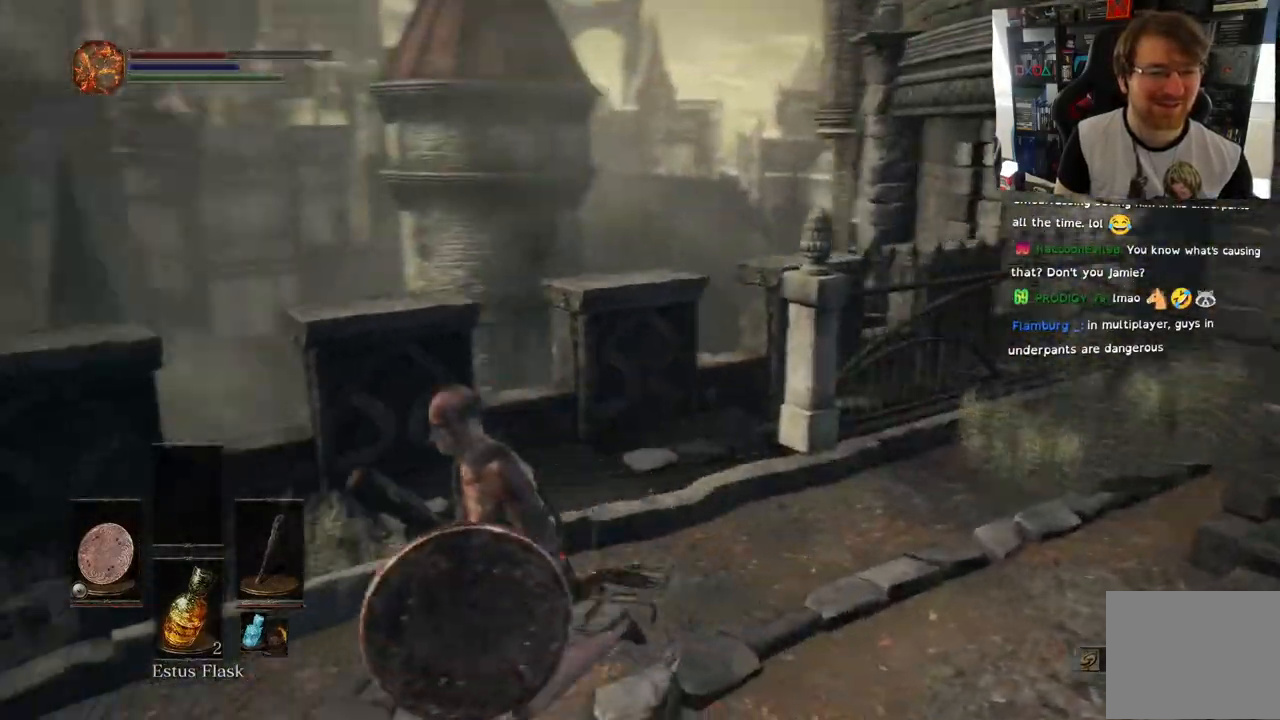
{"dt_ms": 500, "buttons": [], "left_stick": "up-left", "right_stick": "up"}
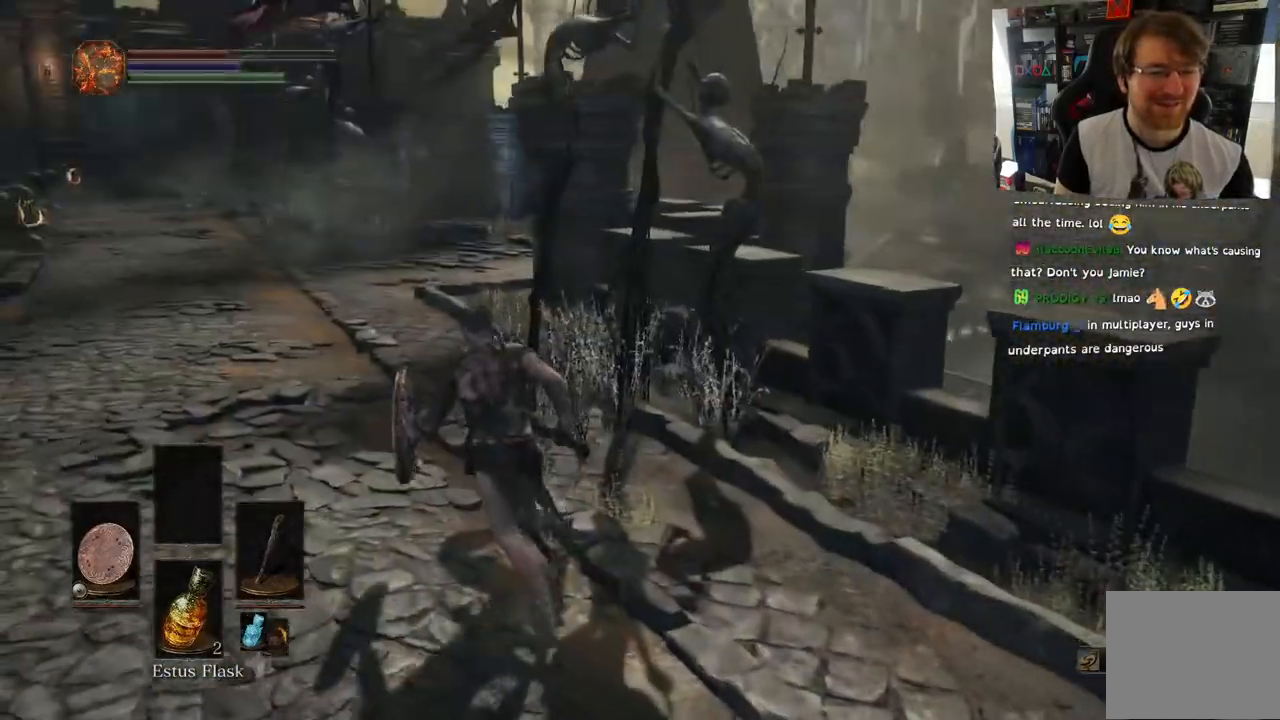
{"dt_ms": 500, "buttons": ["CIRCLE"], "left_stick": "up-left", "right_stick": "up", "events": [[17, "CIRCLE", "down"]]}
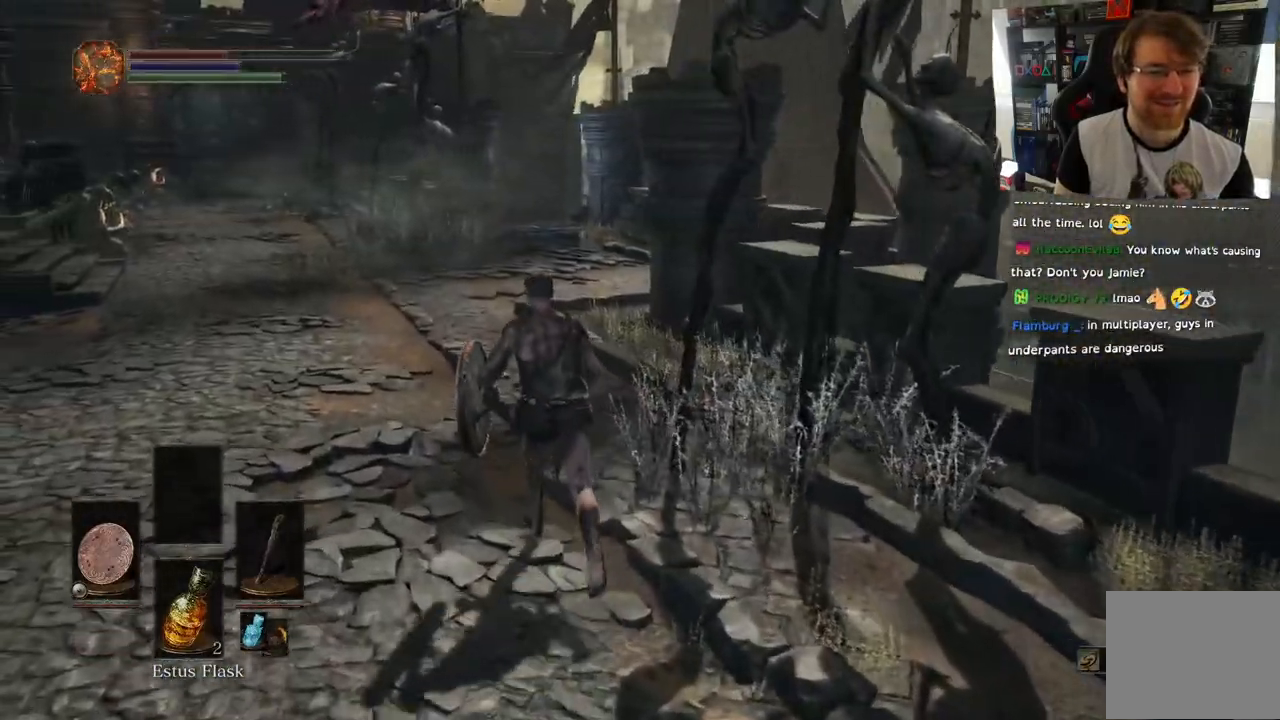
{"dt_ms": 500, "buttons": ["CIRCLE"], "left_stick": "up-left", "right_stick": "up", "events": []}
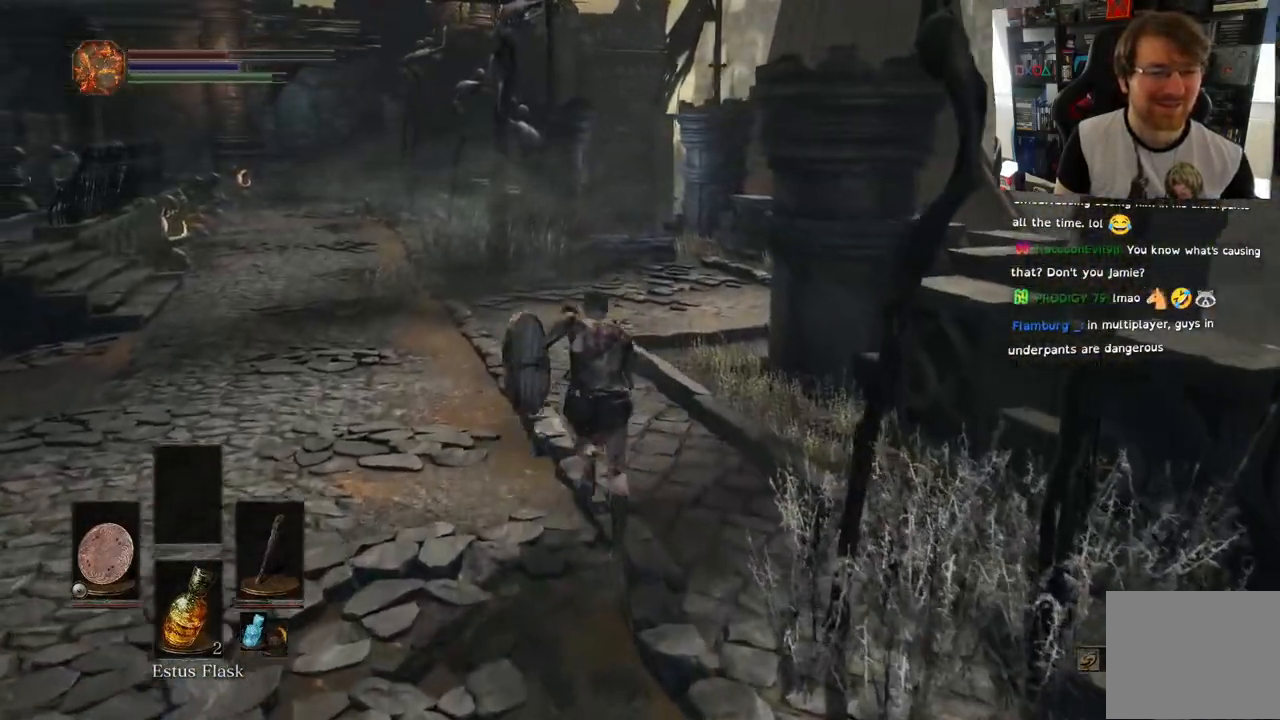
{"dt_ms": 500, "buttons": [], "left_stick": "up", "right_stick": "up", "events": [[150, "left_stick", "up"], [333, "right_stick", "center"], [417, "right_stick", "up"], [467, "CIRCLE", "up"]]}
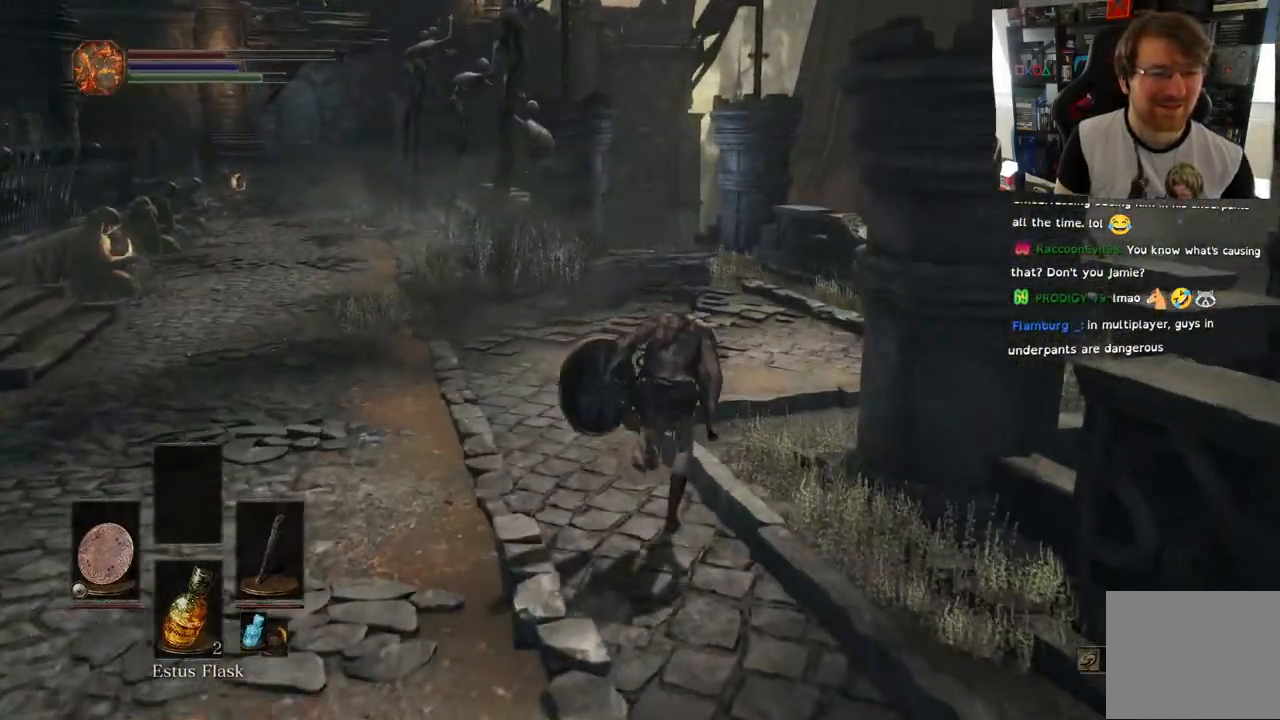
{"dt_ms": 500, "buttons": [], "left_stick": "up", "right_stick": "down-right", "events": [[67, "right_stick", "center"], [183, "right_stick", "right"], [467, "right_stick", "down-right"]]}
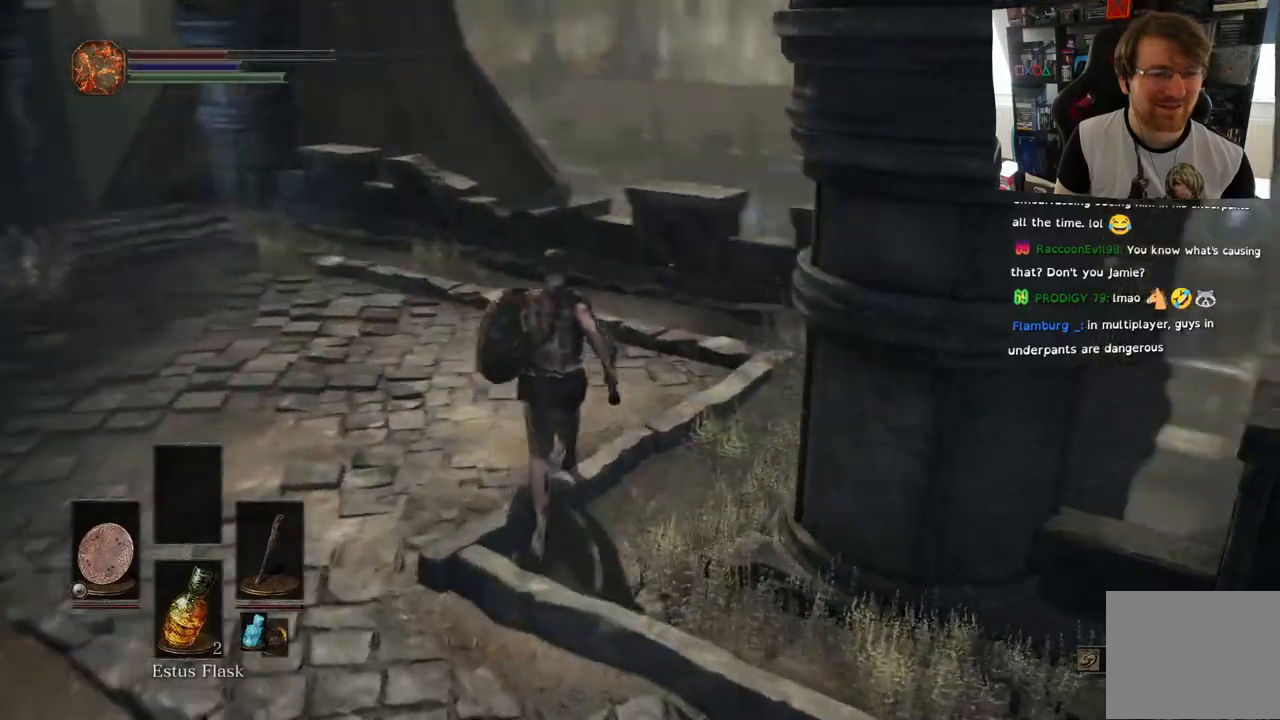
{"dt_ms": 500, "buttons": [], "left_stick": "up-left", "right_stick": "down-right", "events": [[233, "right_stick", "center"], [350, "right_stick", "right"], [417, "right_stick", "down-right"], [483, "left_stick", "up-left"]]}
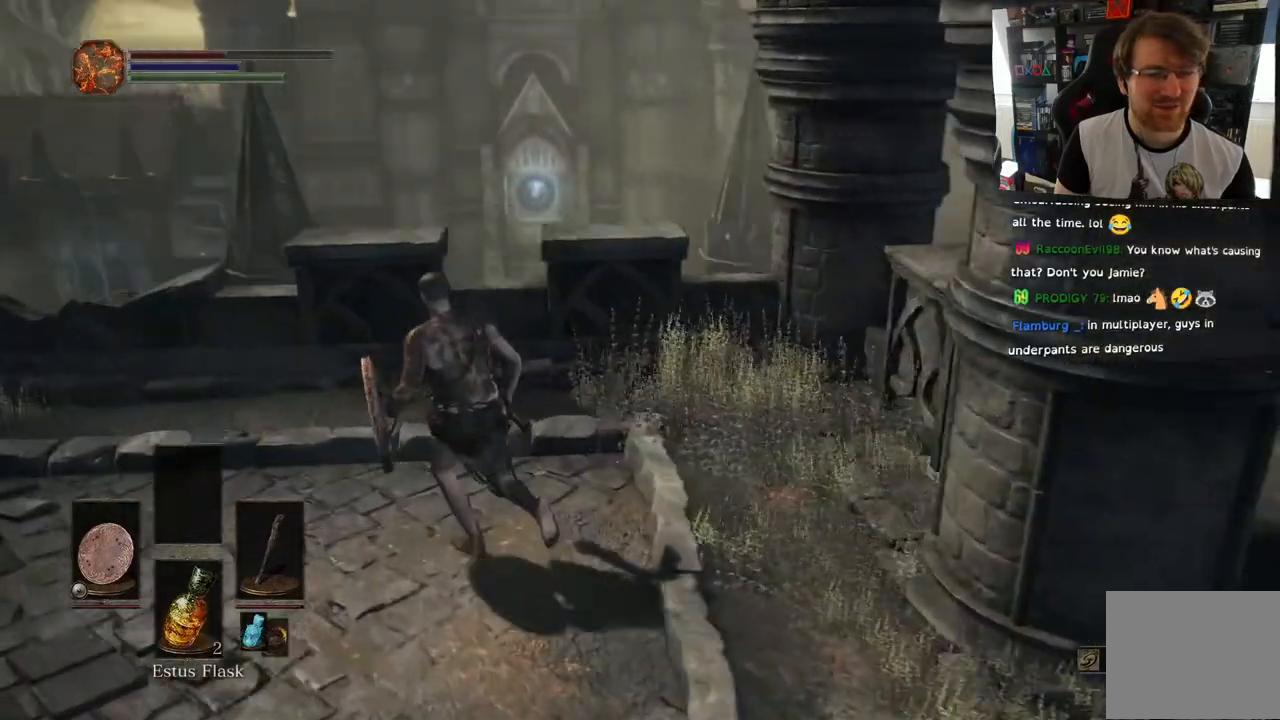
{"dt_ms": 500, "buttons": [], "left_stick": "up-left", "right_stick": "down-left", "events": [[50, "right_stick", "center"], [117, "right_stick", "down"], [183, "right_stick", "down-left"]]}
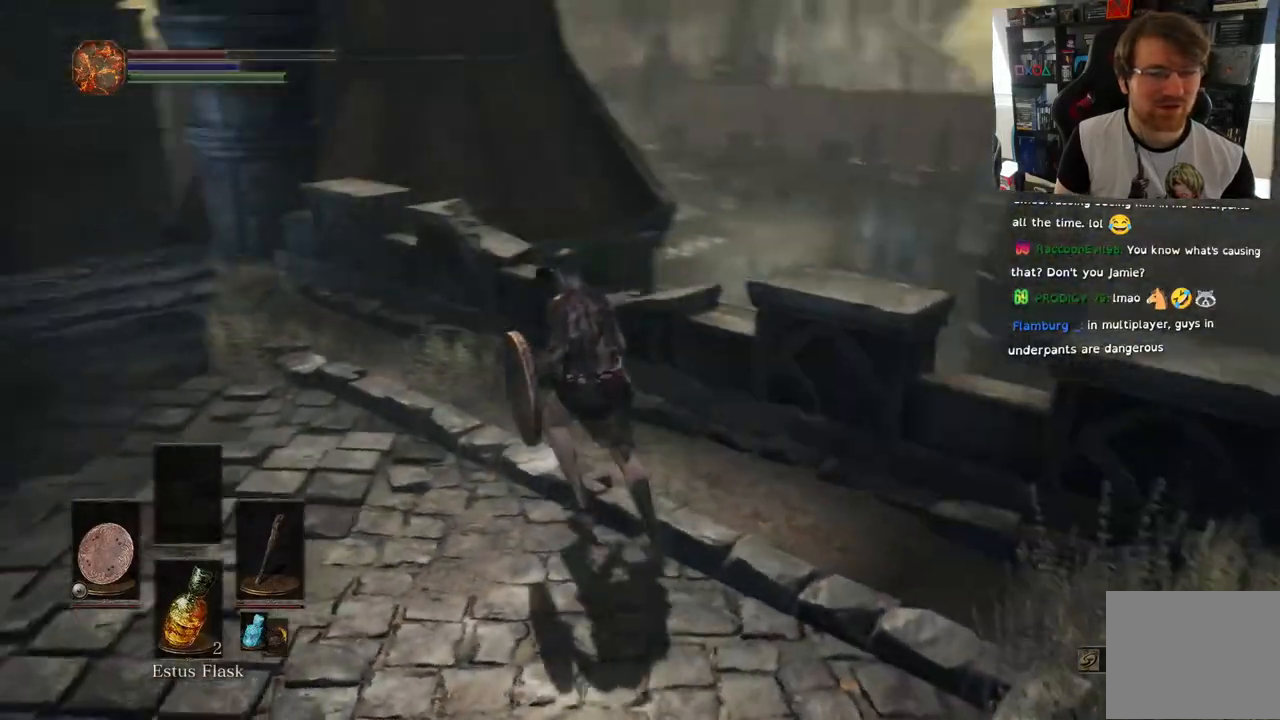
{"dt_ms": 500, "buttons": [], "left_stick": "up-left", "right_stick": "down-left"}
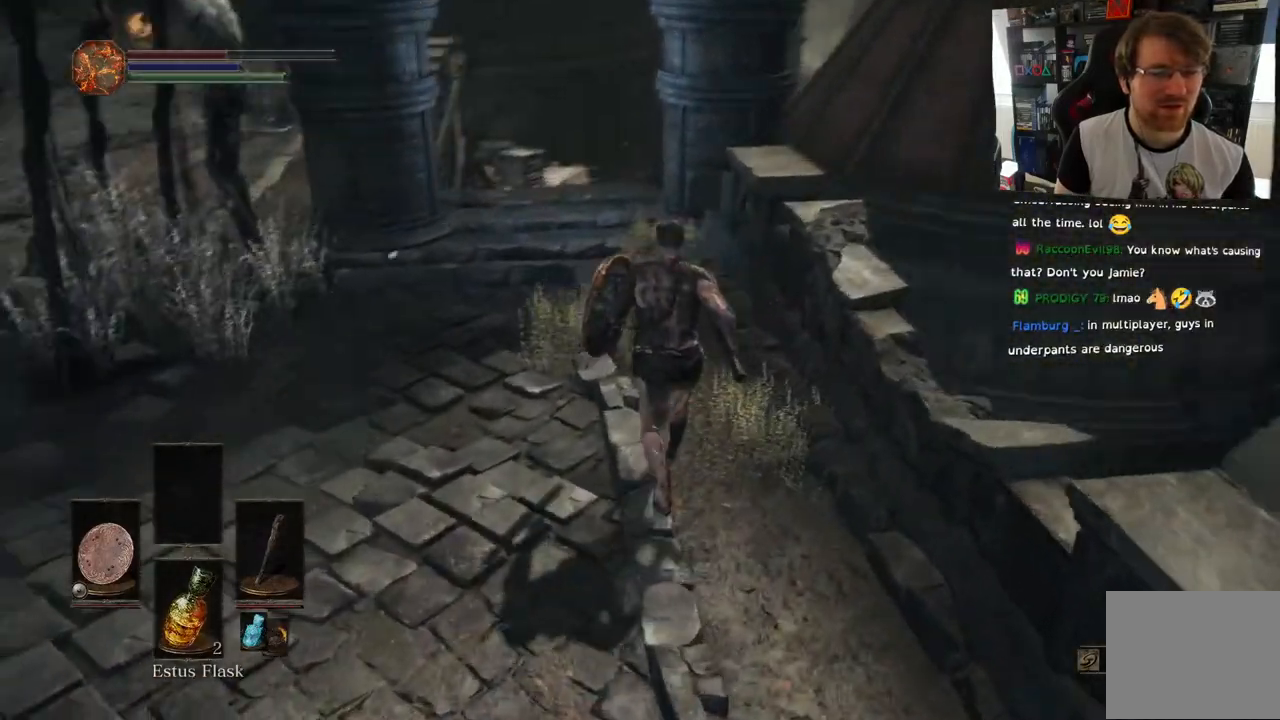
{"dt_ms": 500, "buttons": [], "left_stick": "up", "right_stick": "center", "events": [[33, "left_stick", "up"], [217, "right_stick", "center"], [317, "right_stick", "down-left"], [400, "right_stick", "center"]]}
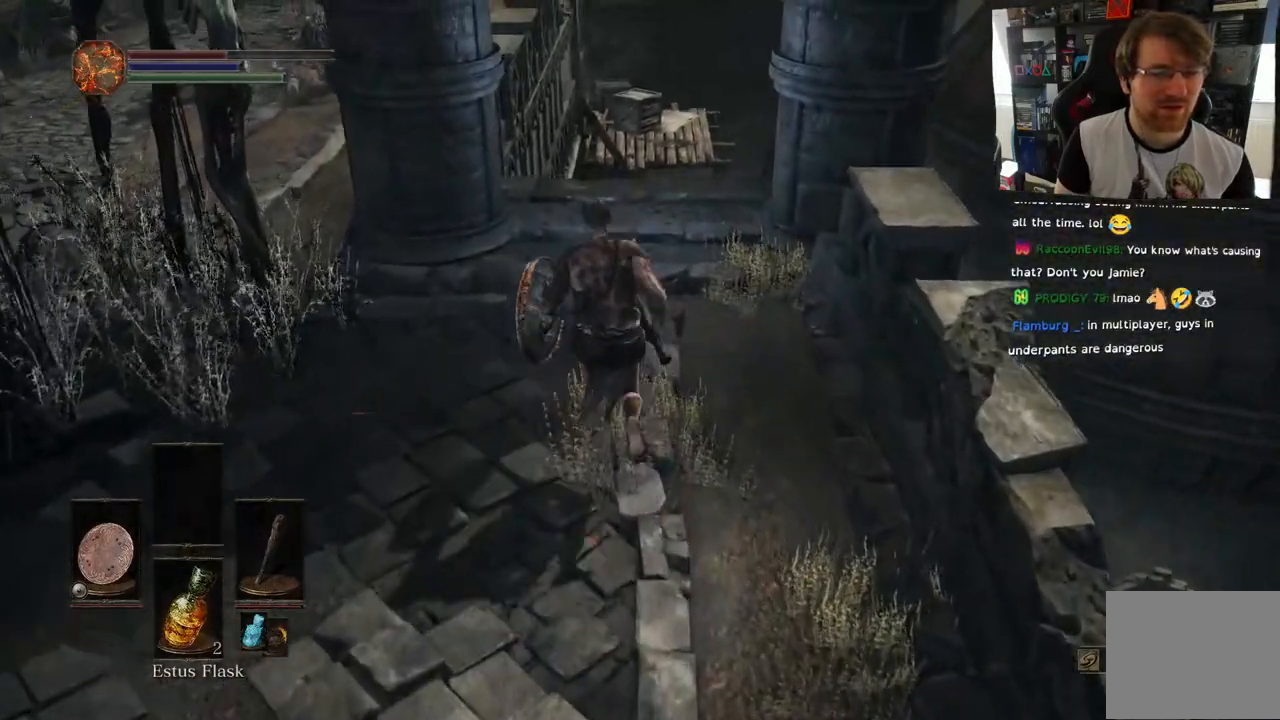
{"dt_ms": 500, "buttons": [], "left_stick": "up", "right_stick": "down-left"}
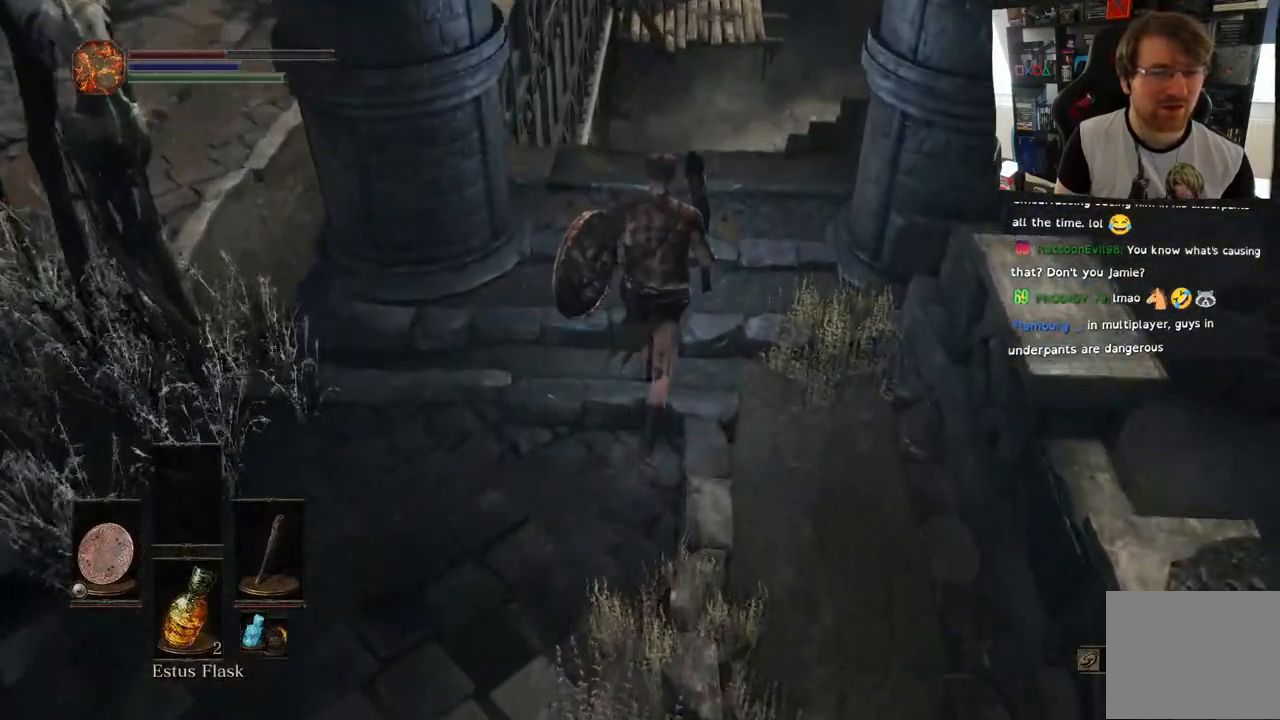
{"dt_ms": 500, "buttons": [], "left_stick": "up", "right_stick": "down", "events": [[33, "right_stick", "down"]]}
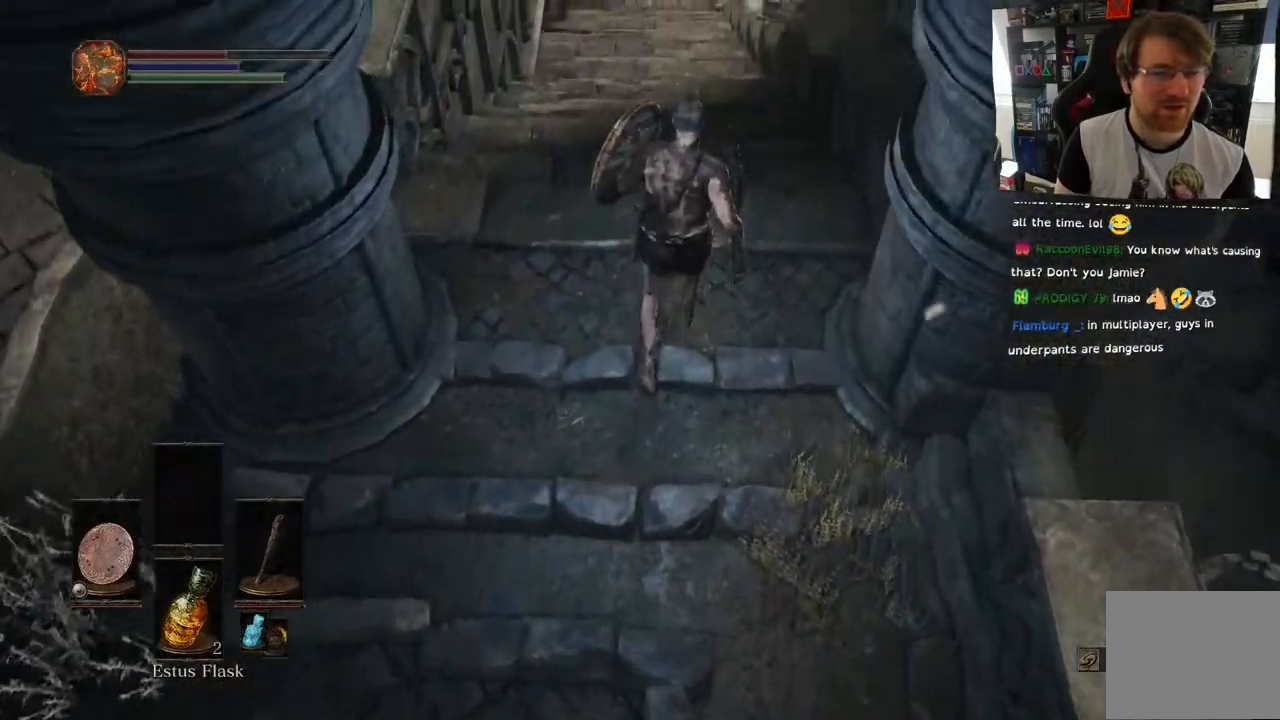
{"dt_ms": 500, "buttons": [], "left_stick": "up", "right_stick": "center", "events": [[150, "right_stick", "up"], [467, "right_stick", "center"]]}
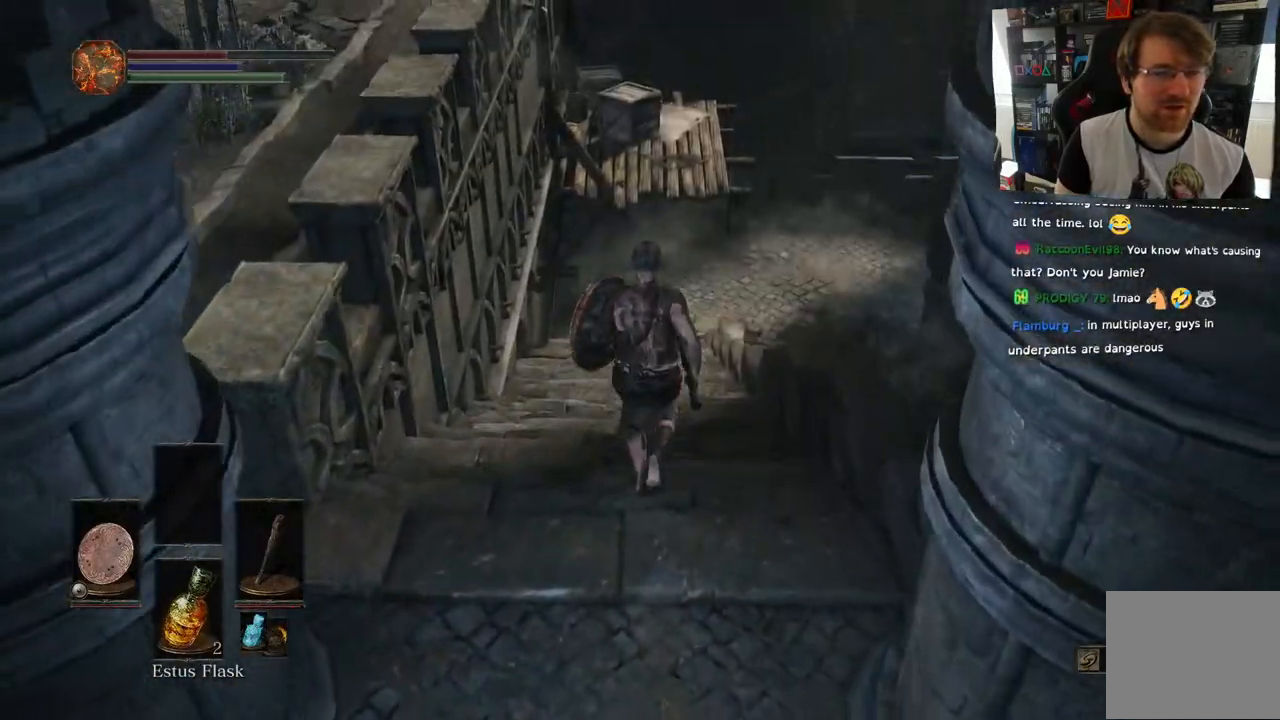
{"dt_ms": 500, "buttons": [], "left_stick": "up", "right_stick": "center"}
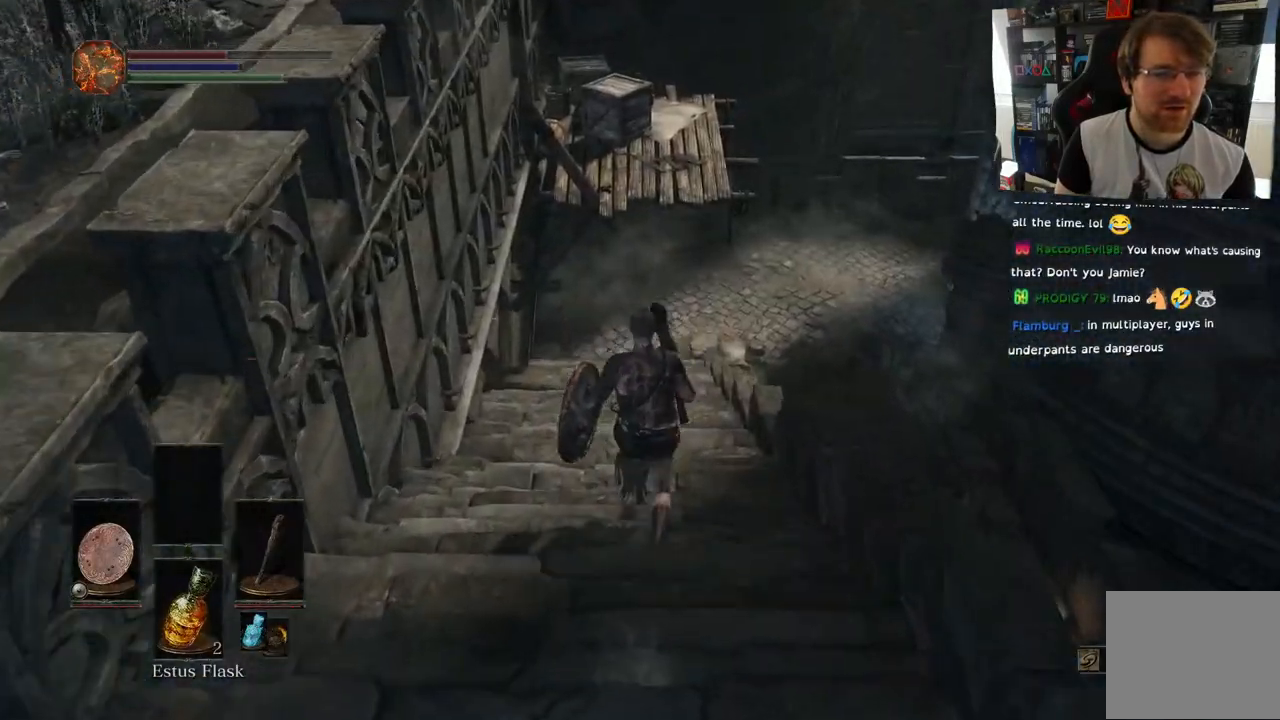
{"dt_ms": 500, "buttons": [], "left_stick": "up", "right_stick": "up", "events": [[500, "right_stick", "up"]]}
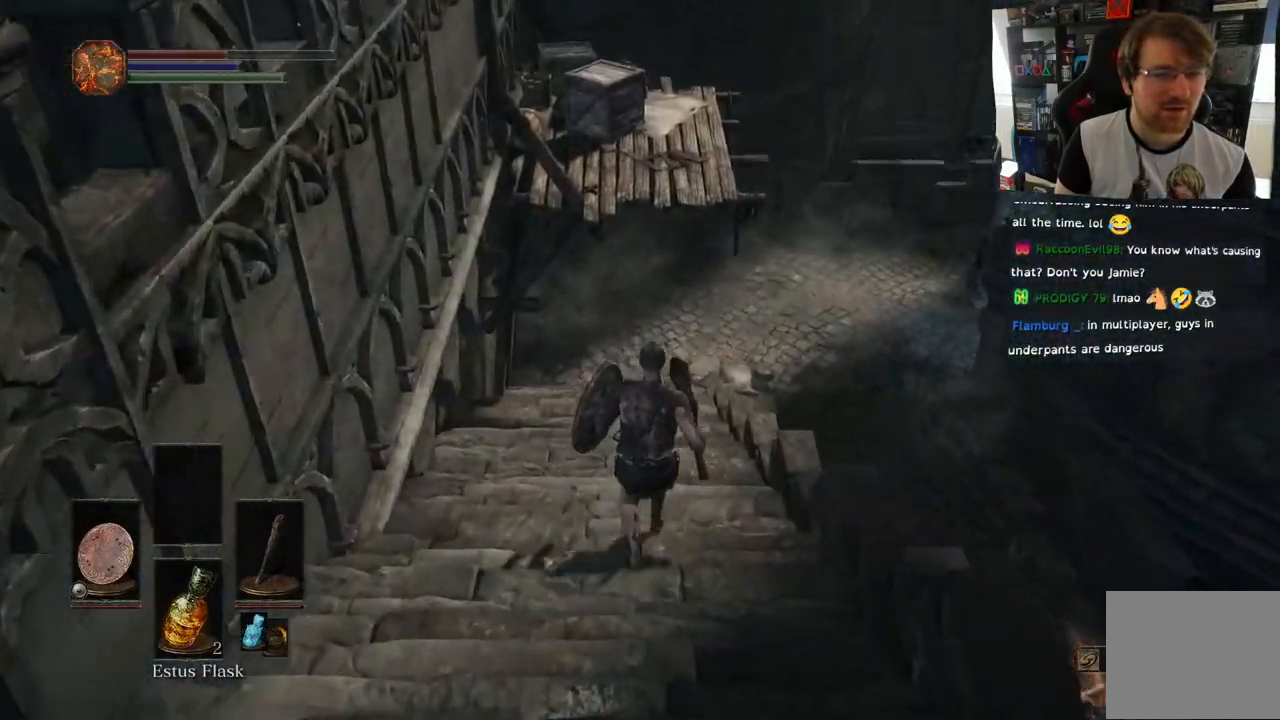
{"dt_ms": 500, "buttons": [], "left_stick": "up", "right_stick": "up-left"}
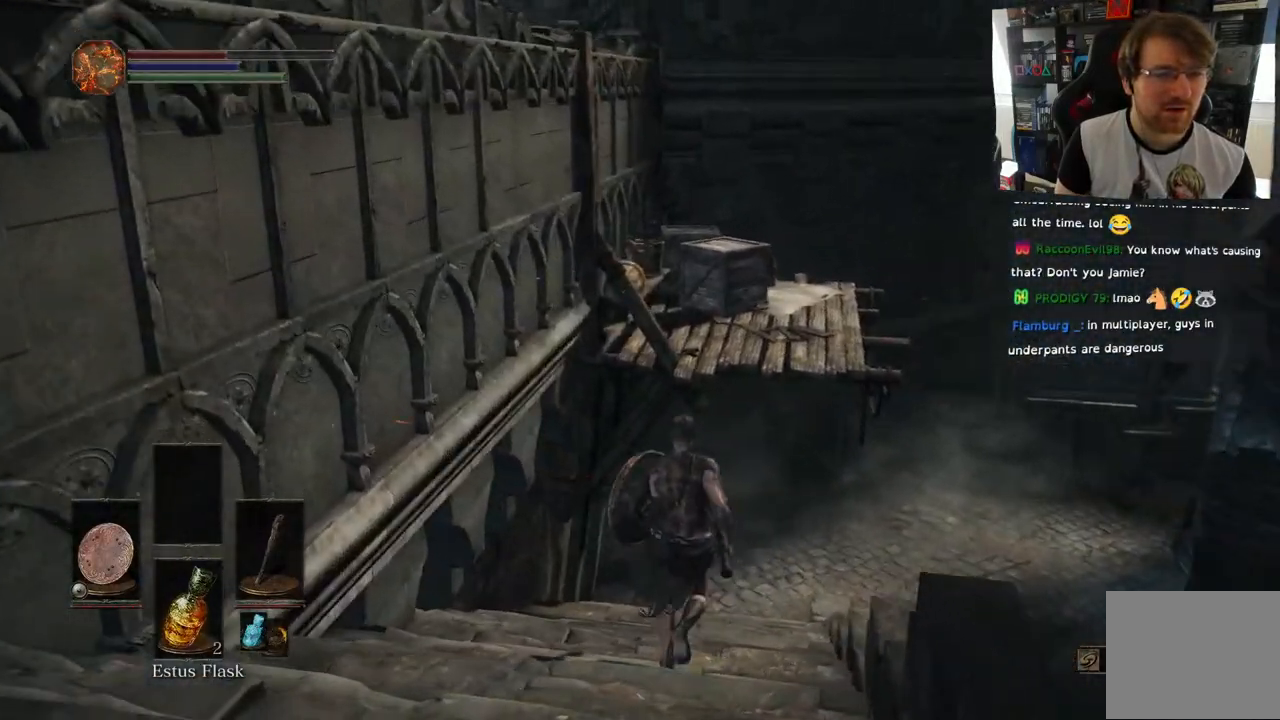
{"dt_ms": 500, "buttons": [], "left_stick": "up", "right_stick": "up", "events": [[117, "right_stick", "left"], [500, "right_stick", "up"]]}
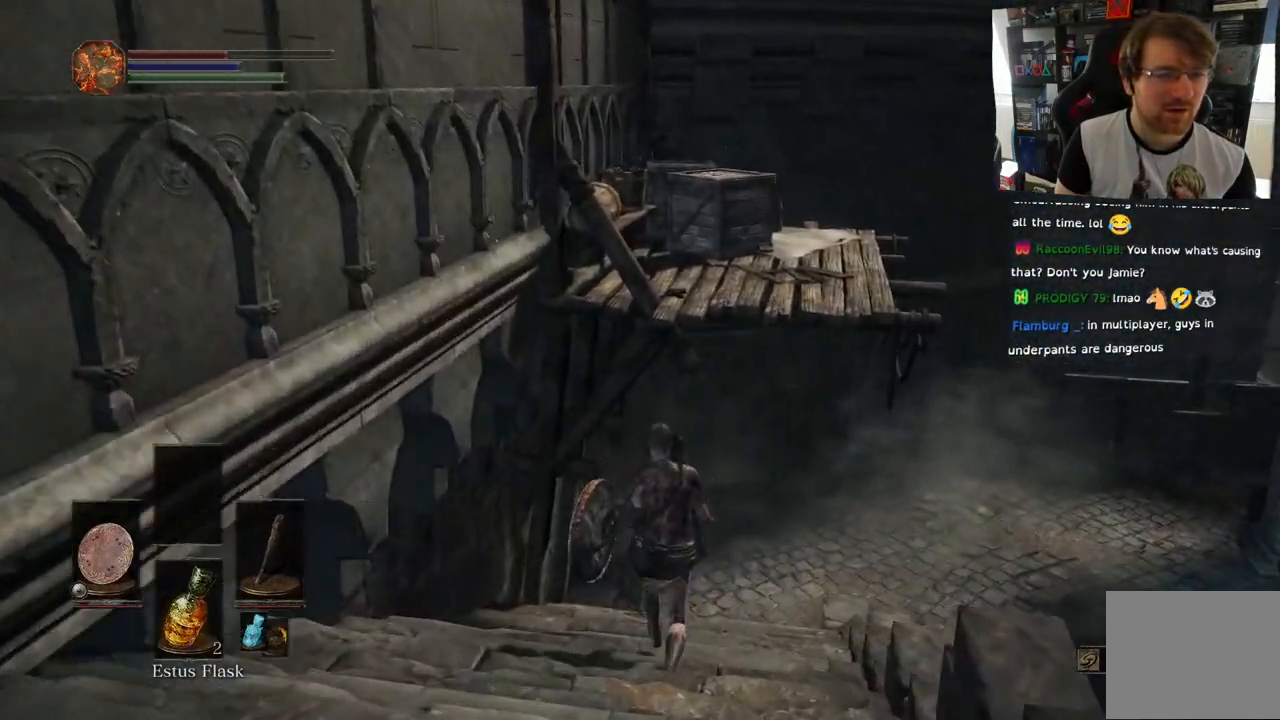
{"dt_ms": 500, "buttons": [], "left_stick": "down", "right_stick": "up", "events": [[150, "left_stick", "down"]]}
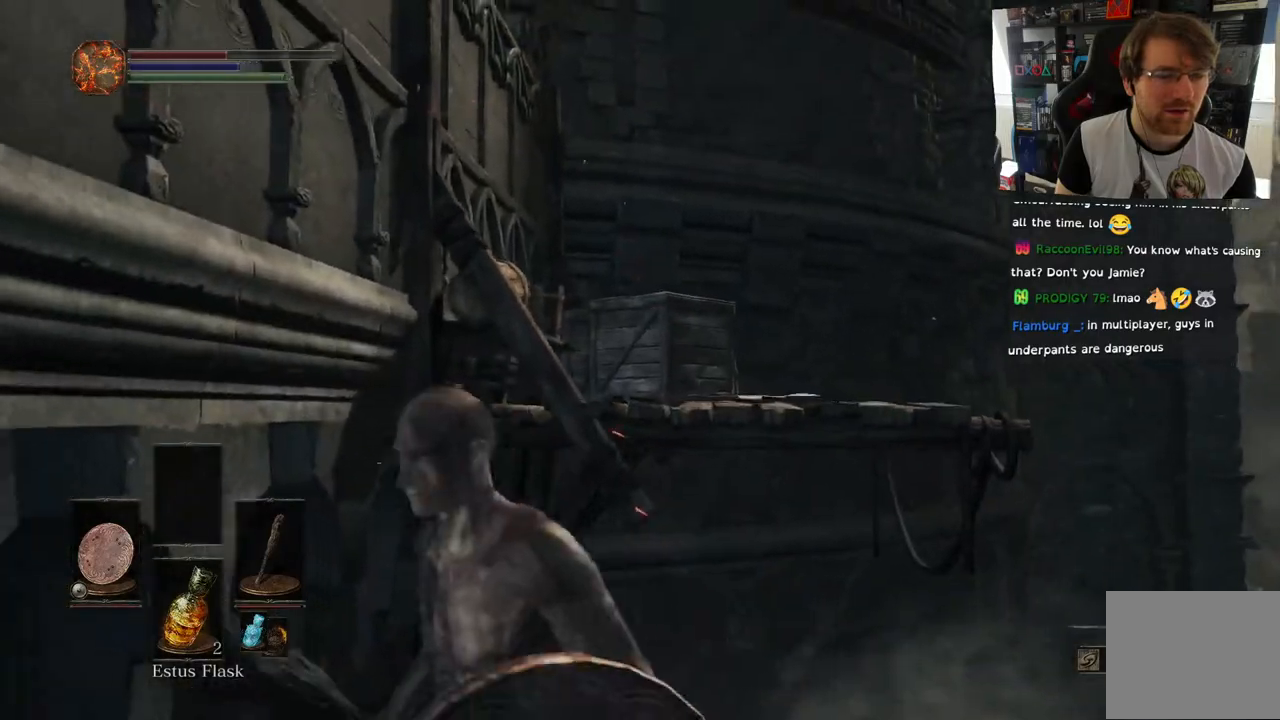
{"dt_ms": 500, "buttons": [], "left_stick": "down", "right_stick": "center", "events": [[67, "right_stick", "center"], [150, "right_stick", "down-right"], [217, "right_stick", "down"], [333, "right_stick", "center"]]}
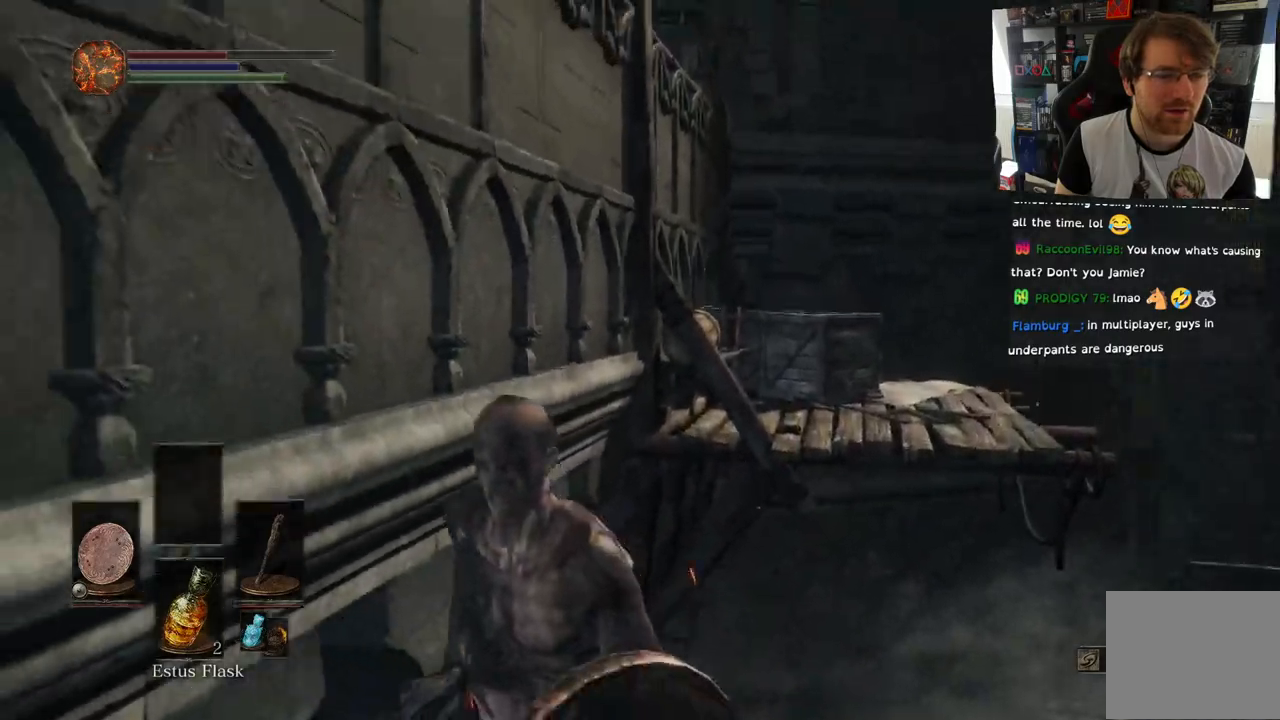
{"dt_ms": 500, "buttons": [], "left_stick": "down-left", "right_stick": "down"}
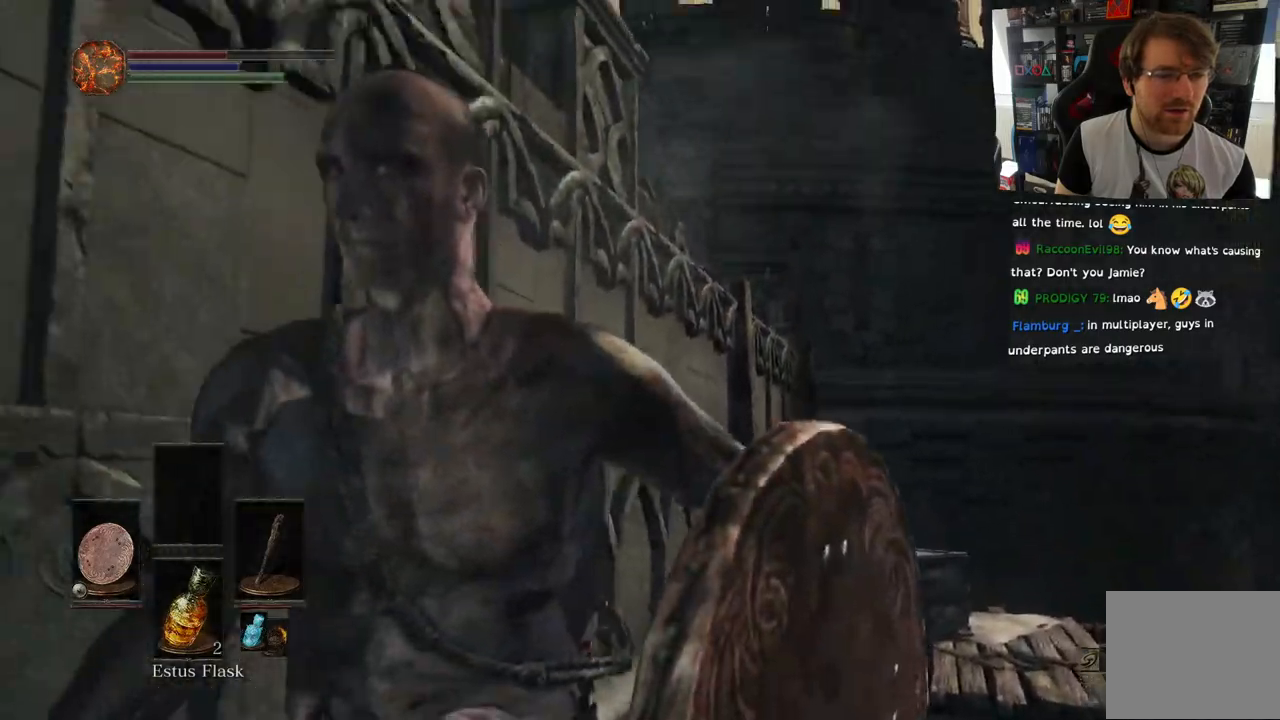
{"dt_ms": 500, "buttons": [], "left_stick": "down-left", "right_stick": "down-left", "events": [[133, "right_stick", "center"], [250, "L1", "down"], [283, "right_stick", "down-left"], [317, "L1", "up"]]}